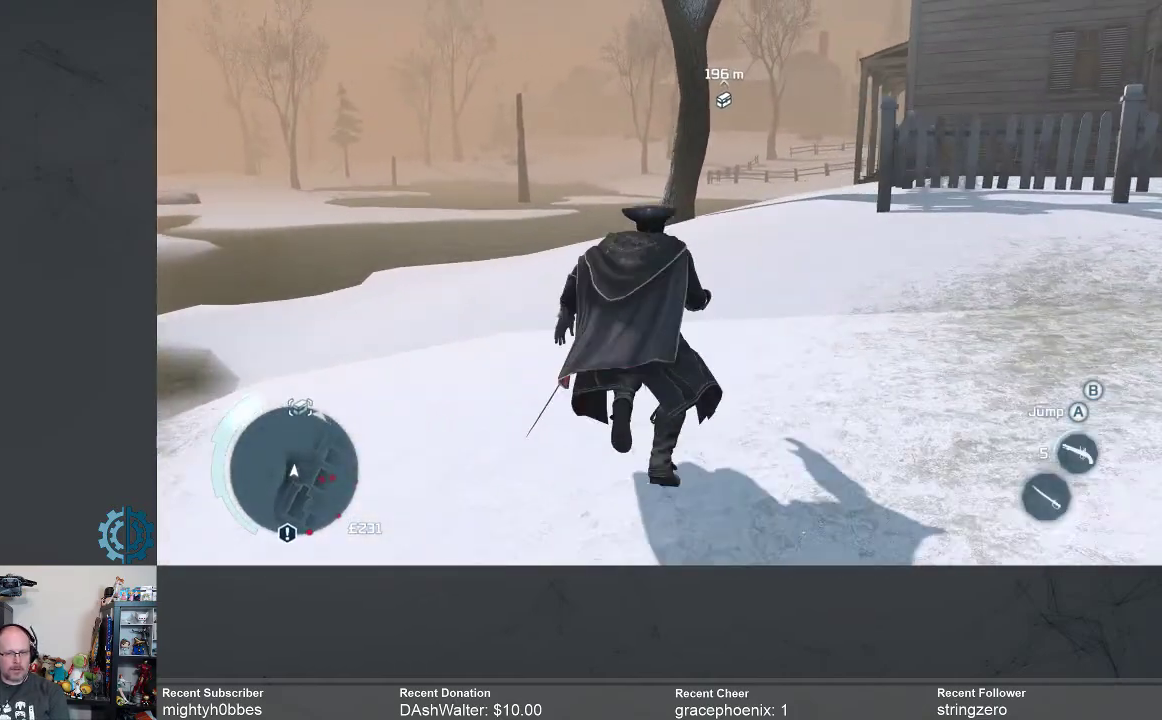
Gameplay with a controller (Xbox layout); each line is a JSON object with the inputs held at the frame after it. "events" lists button and stick changes between this image and that frame as [ms after this image, input, new state], when the widget could be followed in between.
{"buttons": ["A", "R2"], "left_stick": "up", "right_stick": "center", "events": []}
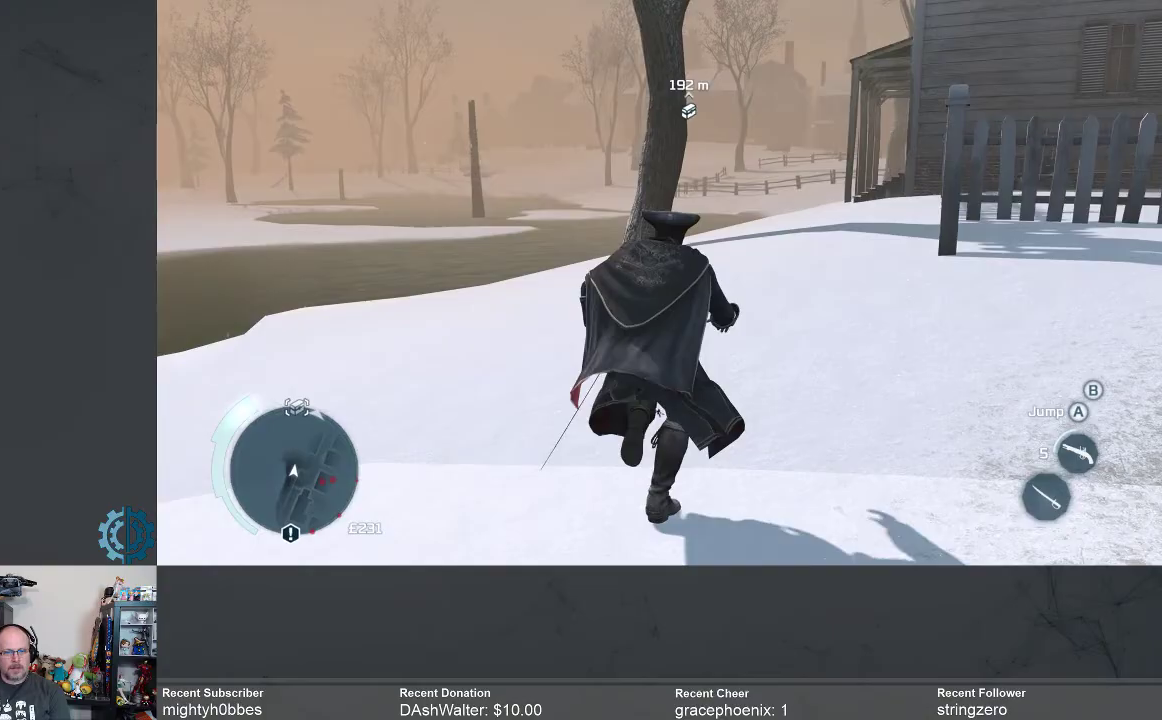
{"buttons": ["A", "R2"], "left_stick": "up", "right_stick": "center", "events": []}
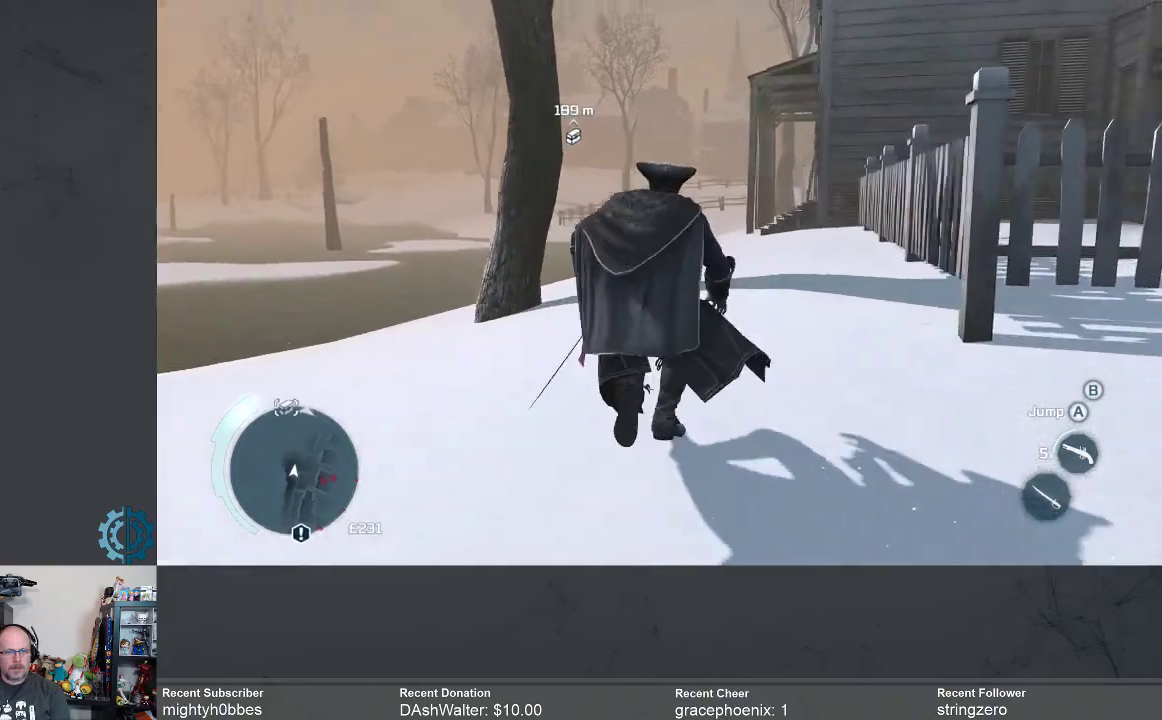
{"buttons": ["A", "R2"], "left_stick": "up", "right_stick": "center", "events": []}
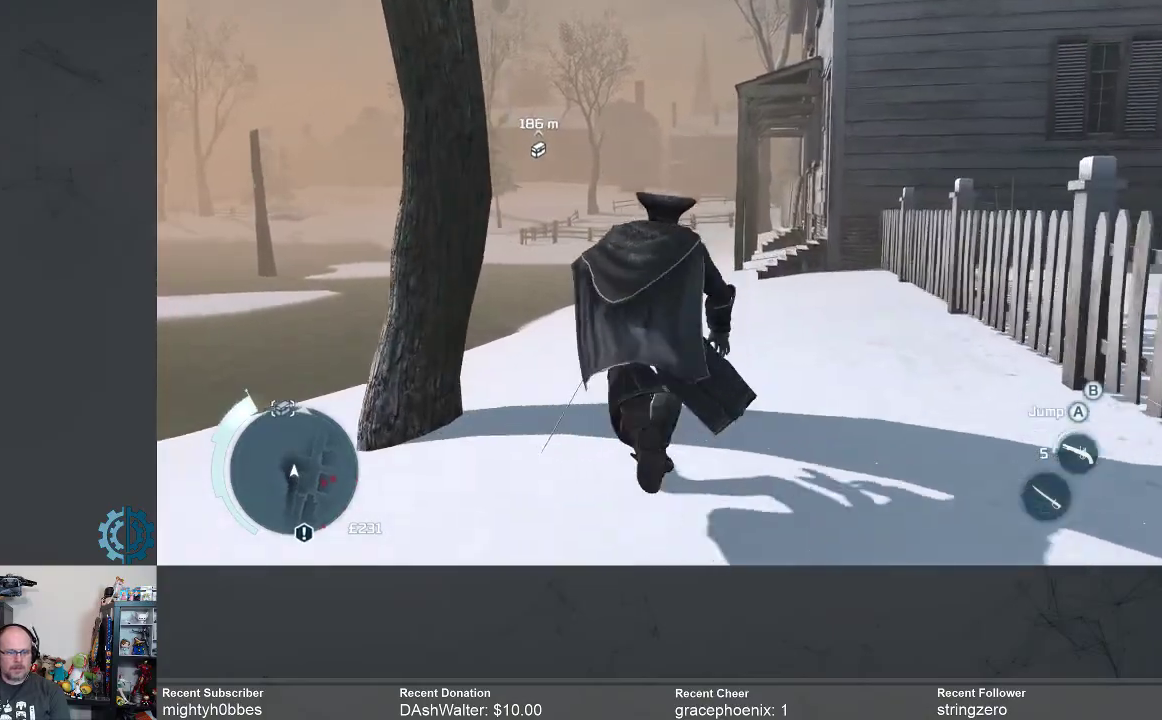
{"buttons": ["A", "R2"], "left_stick": "up", "right_stick": "center", "events": []}
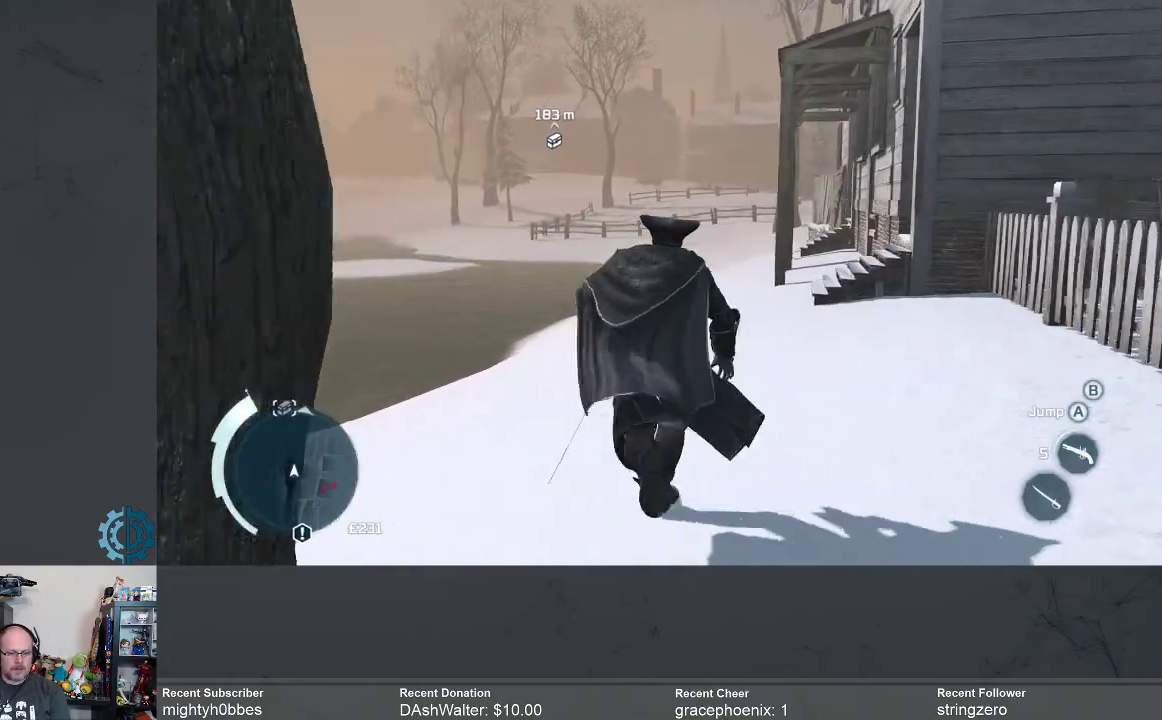
{"buttons": ["R2"], "left_stick": "left", "right_stick": "down-right", "events": [[33, "A", "up"], [233, "right_stick", "down-right"], [267, "left_stick", "up-left"], [433, "left_stick", "left"]]}
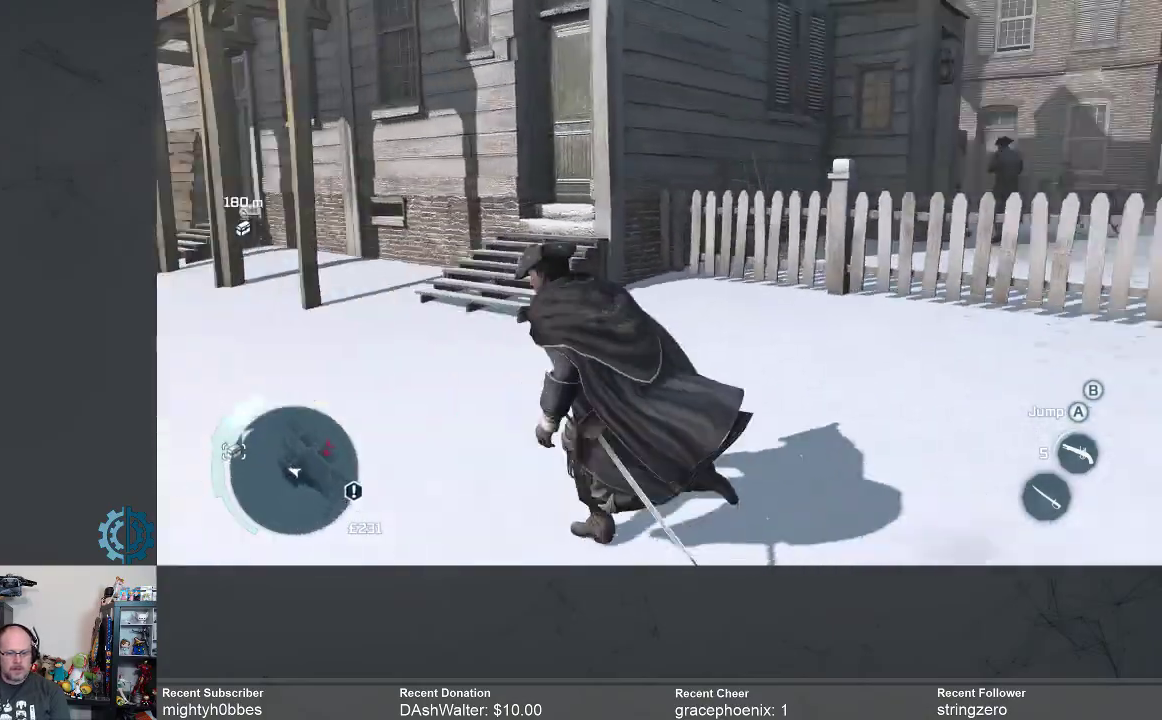
{"buttons": ["R2"], "left_stick": "down-left", "right_stick": "center", "events": [[133, "left_stick", "down-left"], [333, "right_stick", "center"]]}
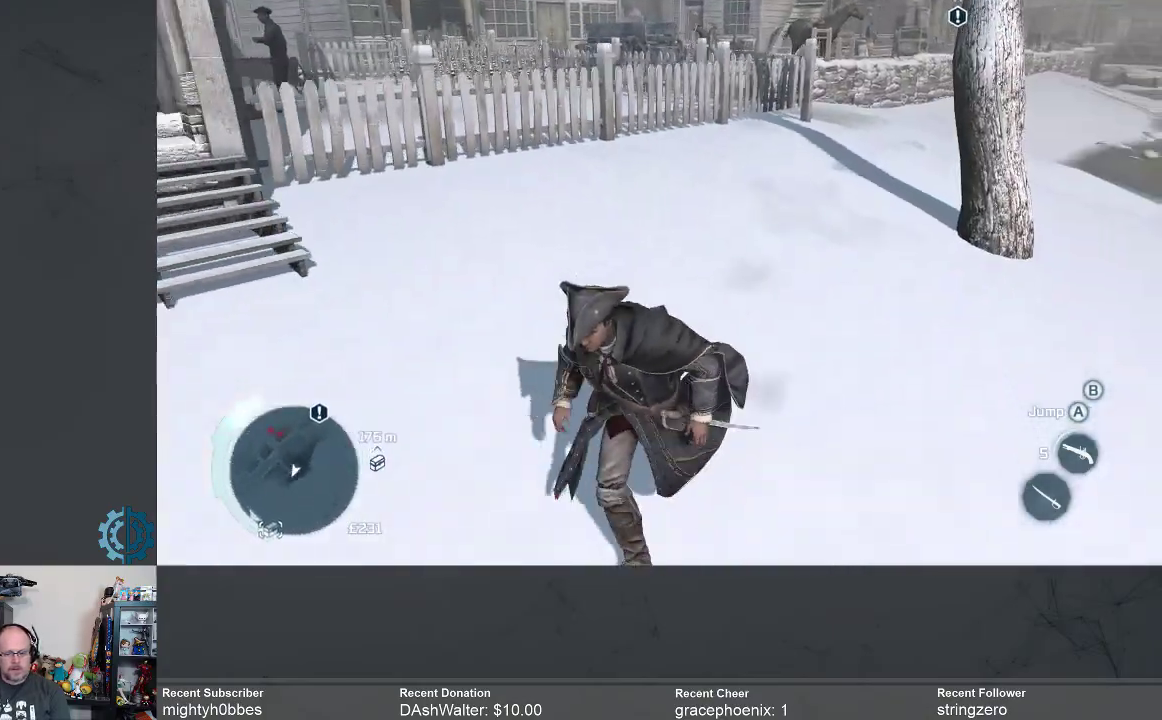
{"buttons": ["R2"], "left_stick": "down-left", "right_stick": "center", "events": []}
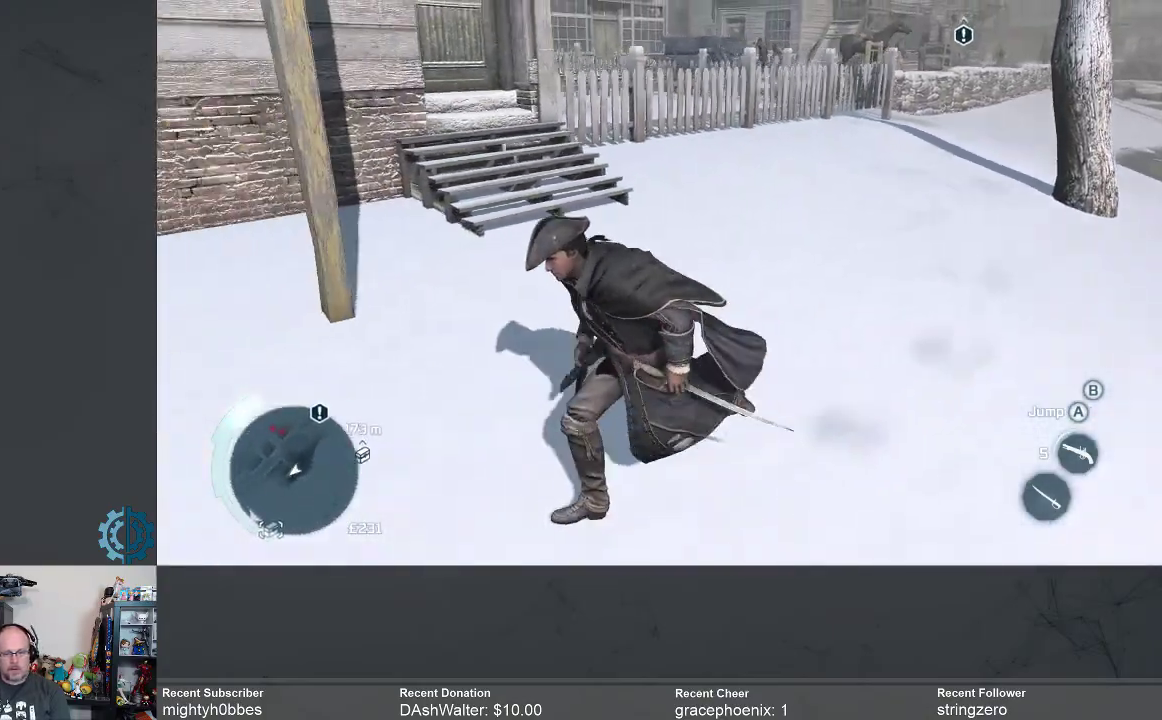
{"buttons": [], "left_stick": "down-left", "right_stick": "down", "events": [[167, "R2", "up"], [333, "right_stick", "down"]]}
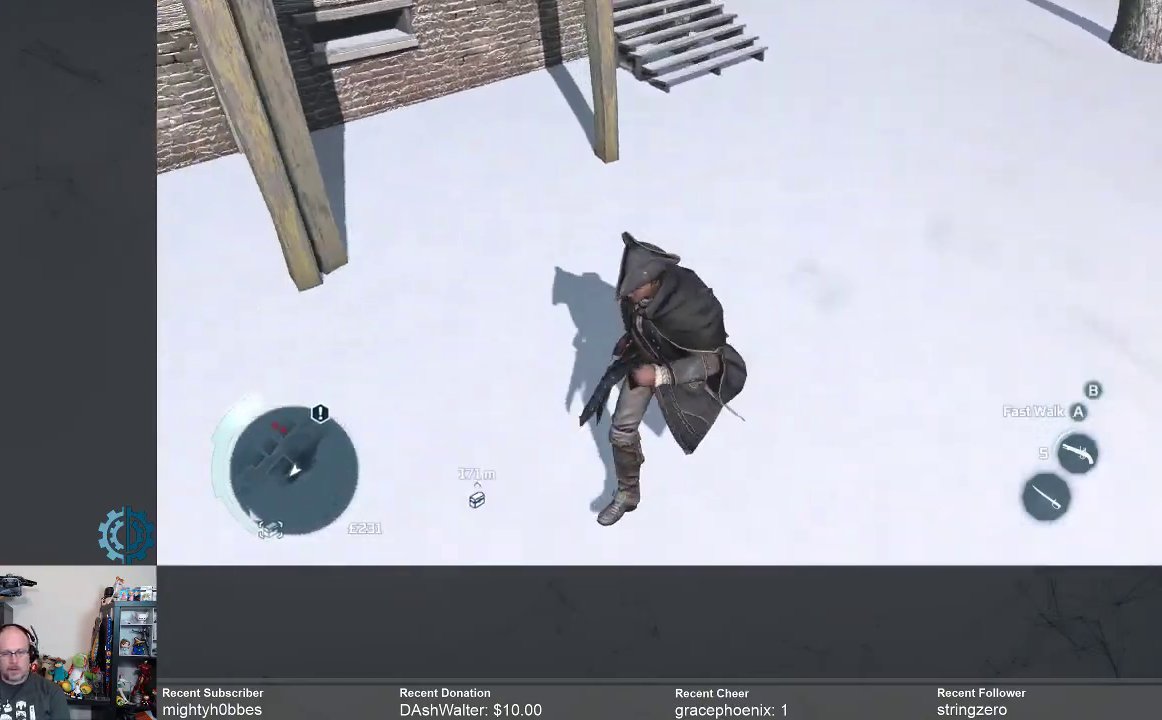
{"buttons": [], "left_stick": "down-left", "right_stick": "center", "events": [[33, "right_stick", "center"]]}
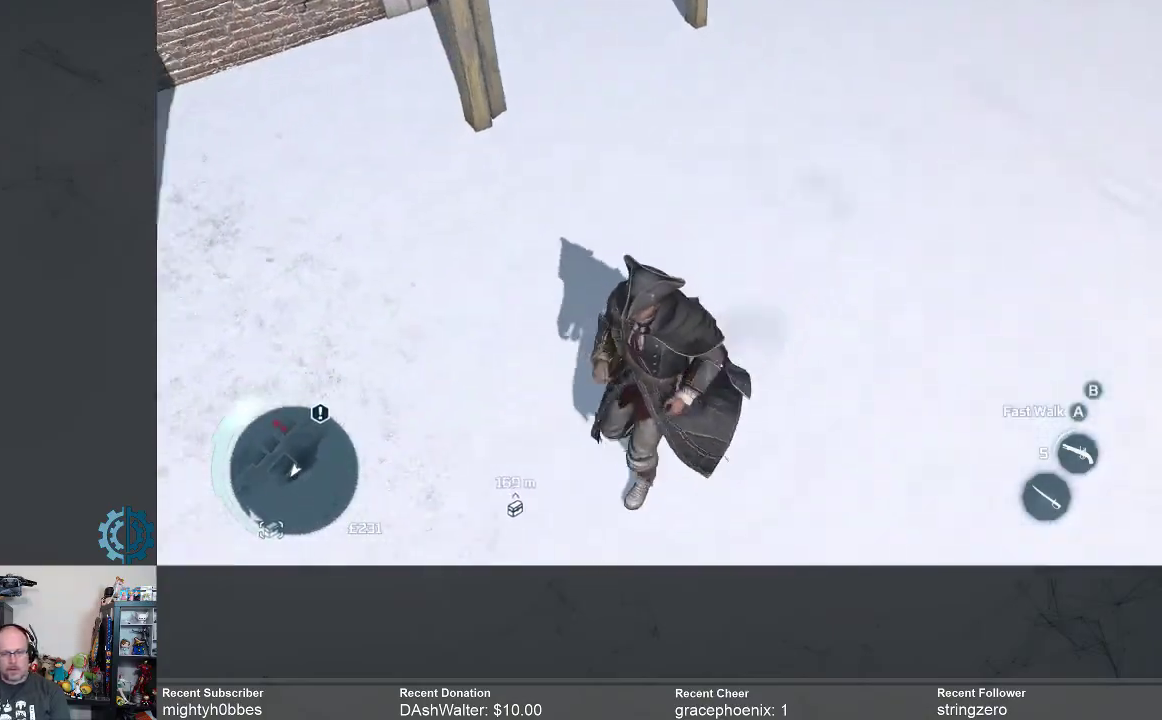
{"buttons": [], "left_stick": "down-left", "right_stick": "center", "events": [[300, "right_stick", "left"], [500, "right_stick", "center"]]}
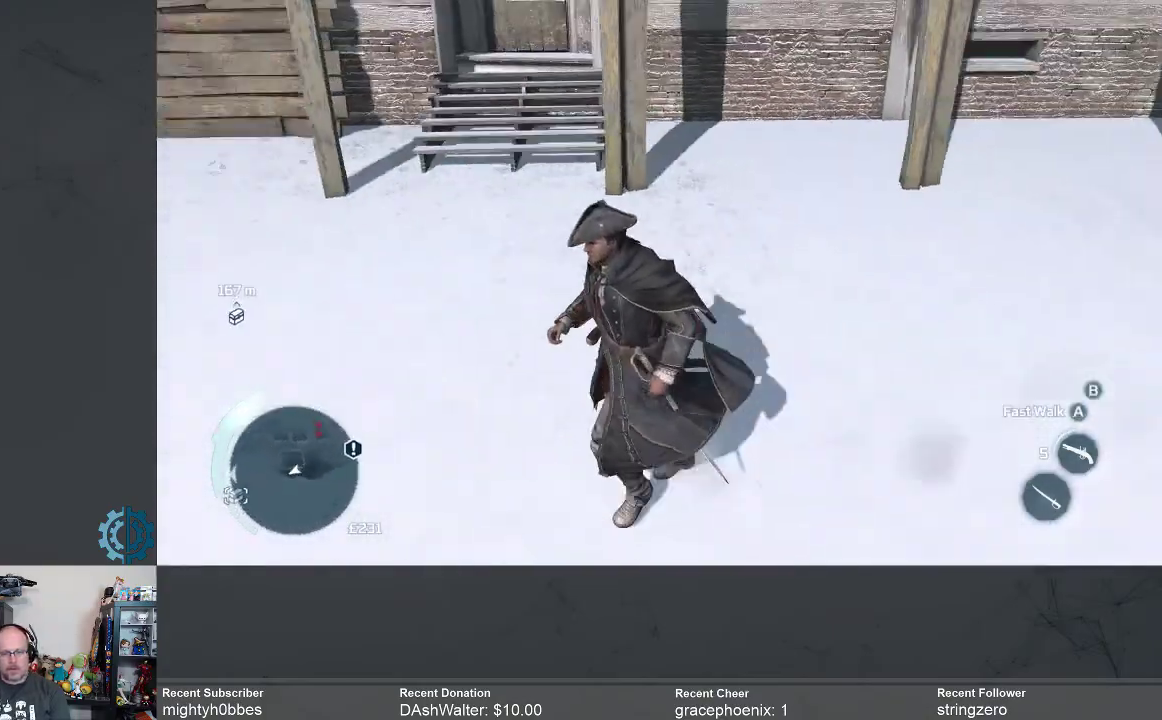
{"buttons": [], "left_stick": "up", "right_stick": "left", "events": [[267, "right_stick", "left"], [300, "left_stick", "left"], [400, "left_stick", "up-left"], [500, "left_stick", "up"]]}
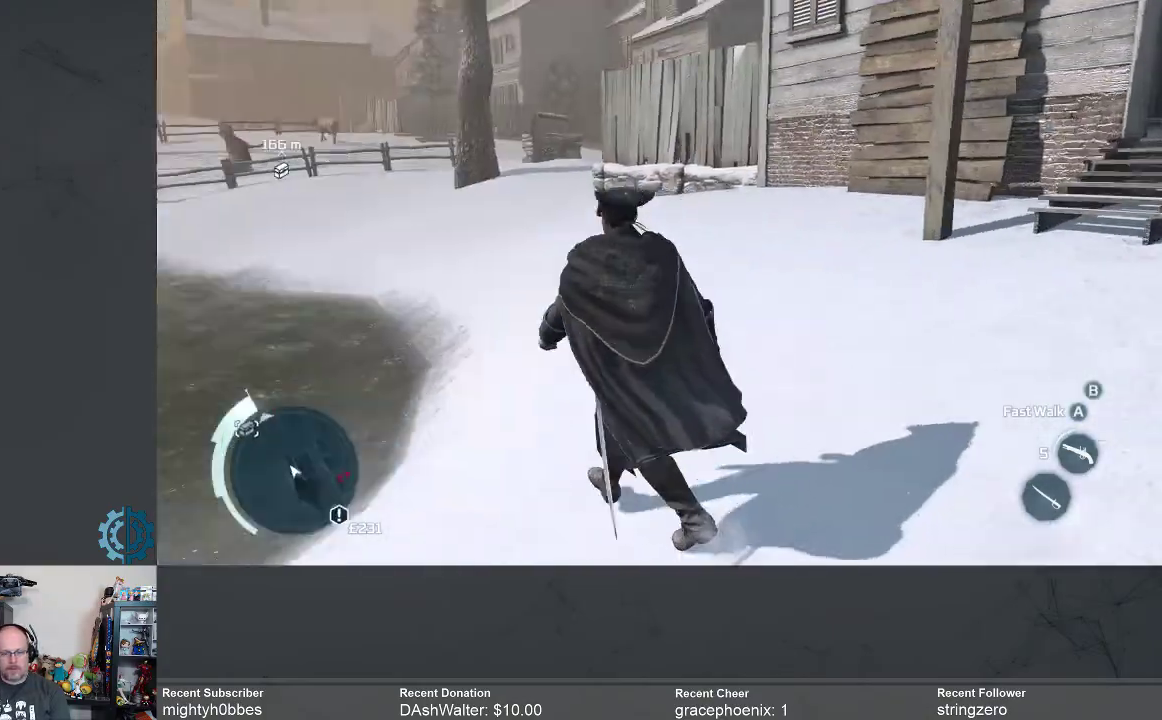
{"buttons": ["R2"], "left_stick": "up", "right_stick": "center", "events": [[67, "R2", "down"], [100, "right_stick", "center"]]}
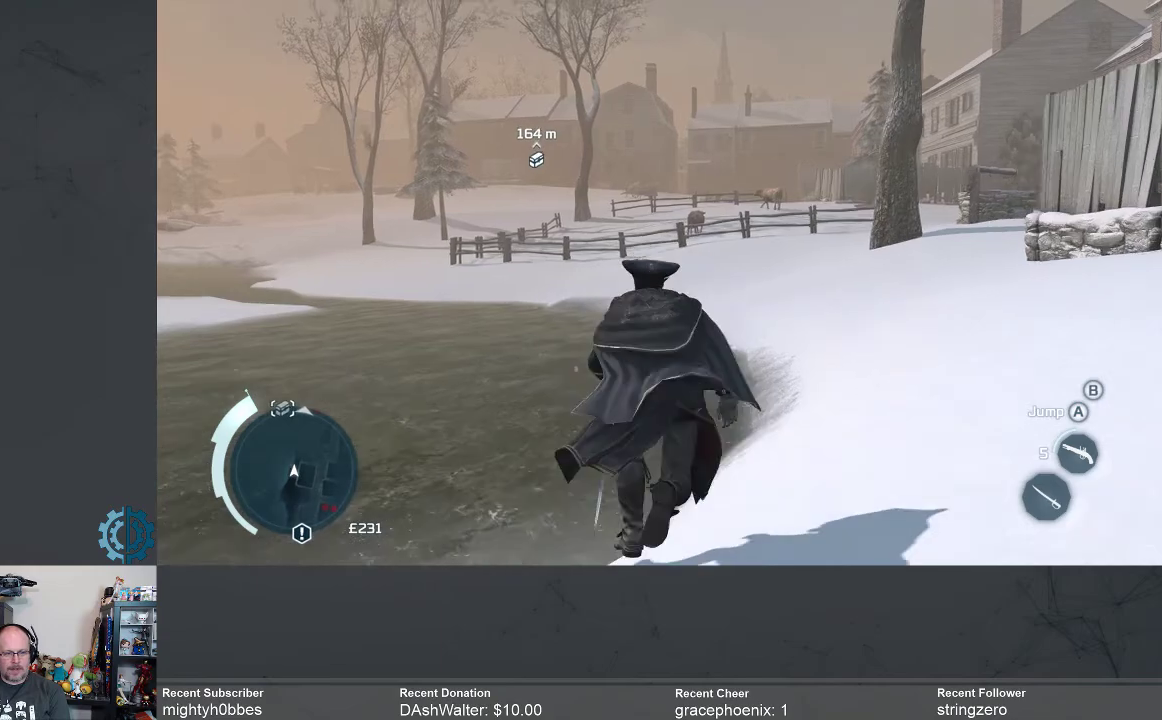
{"buttons": ["R2"], "left_stick": "up", "right_stick": "center", "events": [[33, "left_stick", "up-right"], [167, "right_stick", "down-right"], [333, "right_stick", "center"], [367, "left_stick", "up"]]}
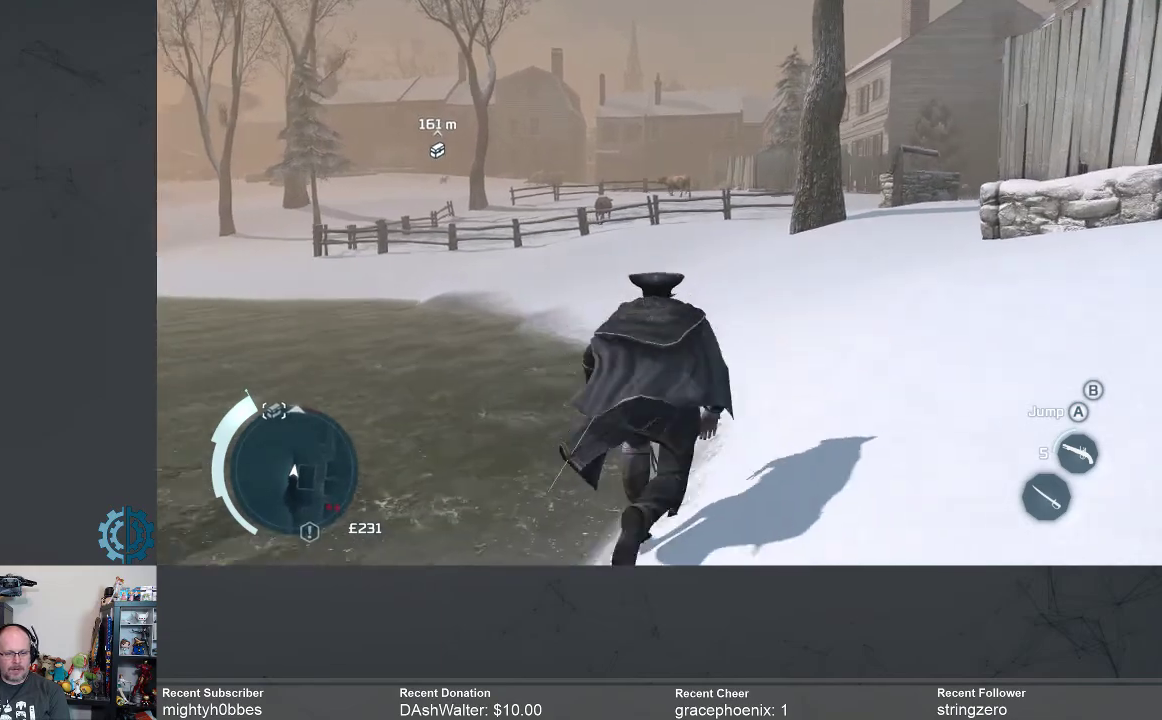
{"buttons": ["R2"], "left_stick": "up", "right_stick": "center", "events": [[133, "right_stick", "left"], [267, "right_stick", "center"]]}
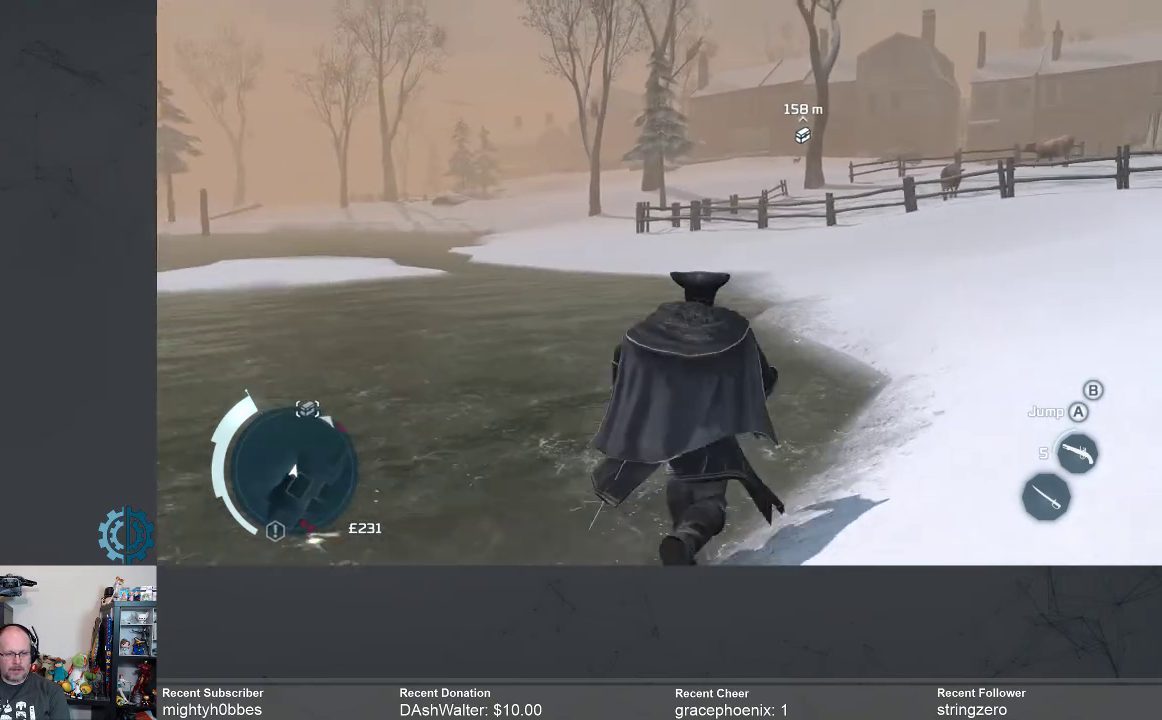
{"buttons": ["R2"], "left_stick": "up", "right_stick": "center", "events": []}
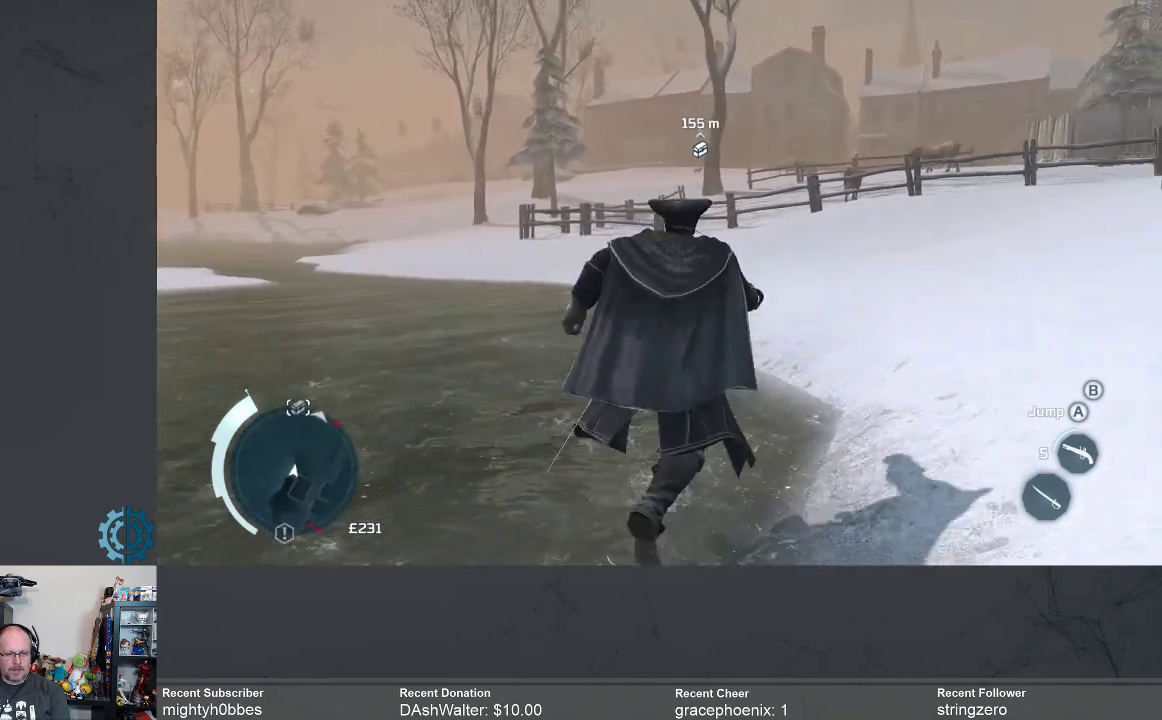
{"buttons": ["R2"], "left_stick": "up", "right_stick": "center", "events": []}
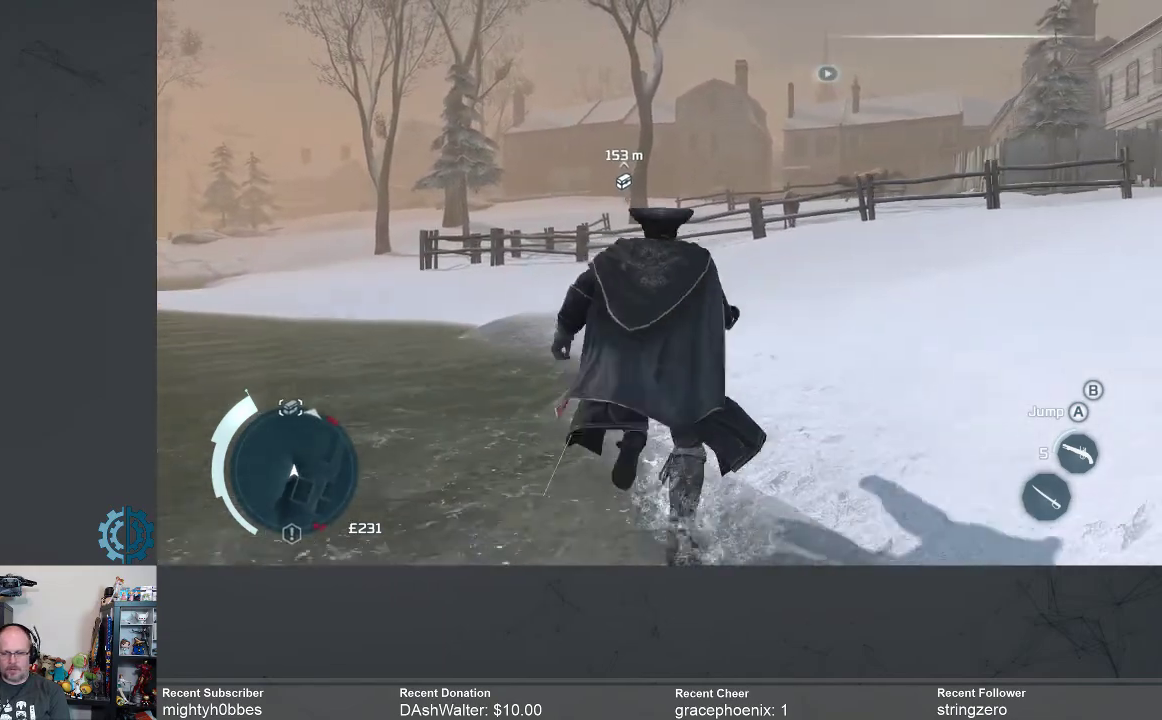
{"buttons": ["R2"], "left_stick": "up", "right_stick": "left", "events": [[467, "right_stick", "left"]]}
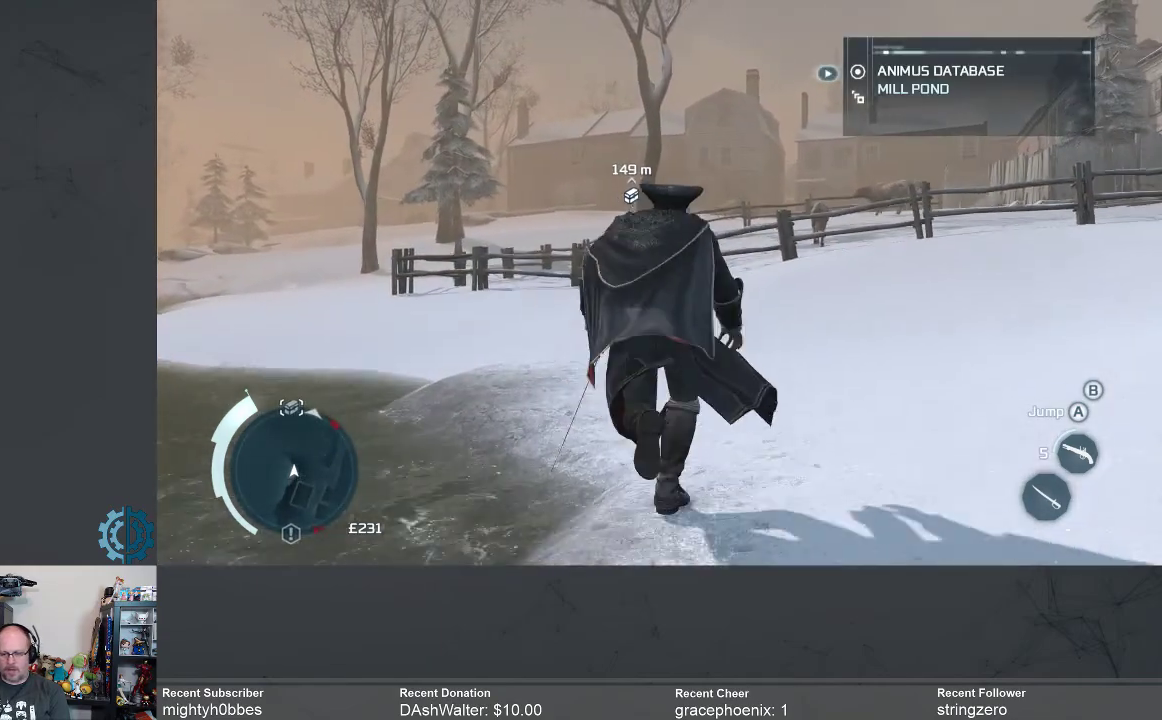
{"buttons": ["R2"], "left_stick": "up-left", "right_stick": "center", "events": [[133, "right_stick", "center"], [333, "left_stick", "up-left"]]}
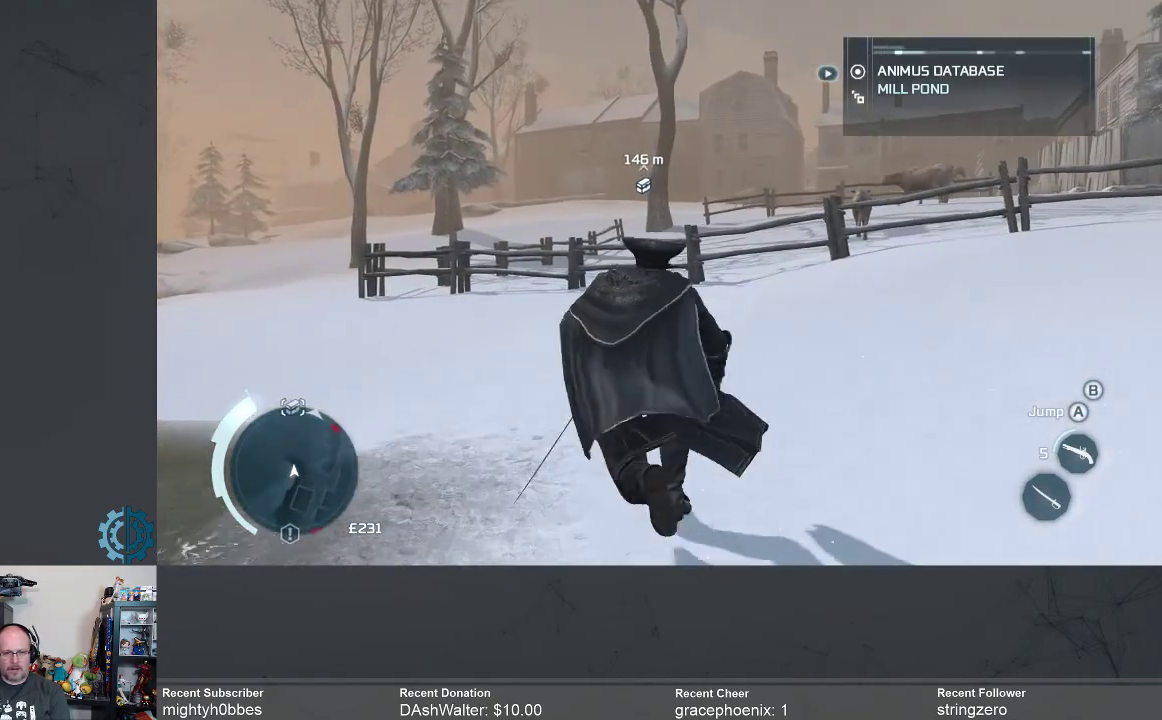
{"buttons": ["R2"], "left_stick": "up-left", "right_stick": "center", "events": []}
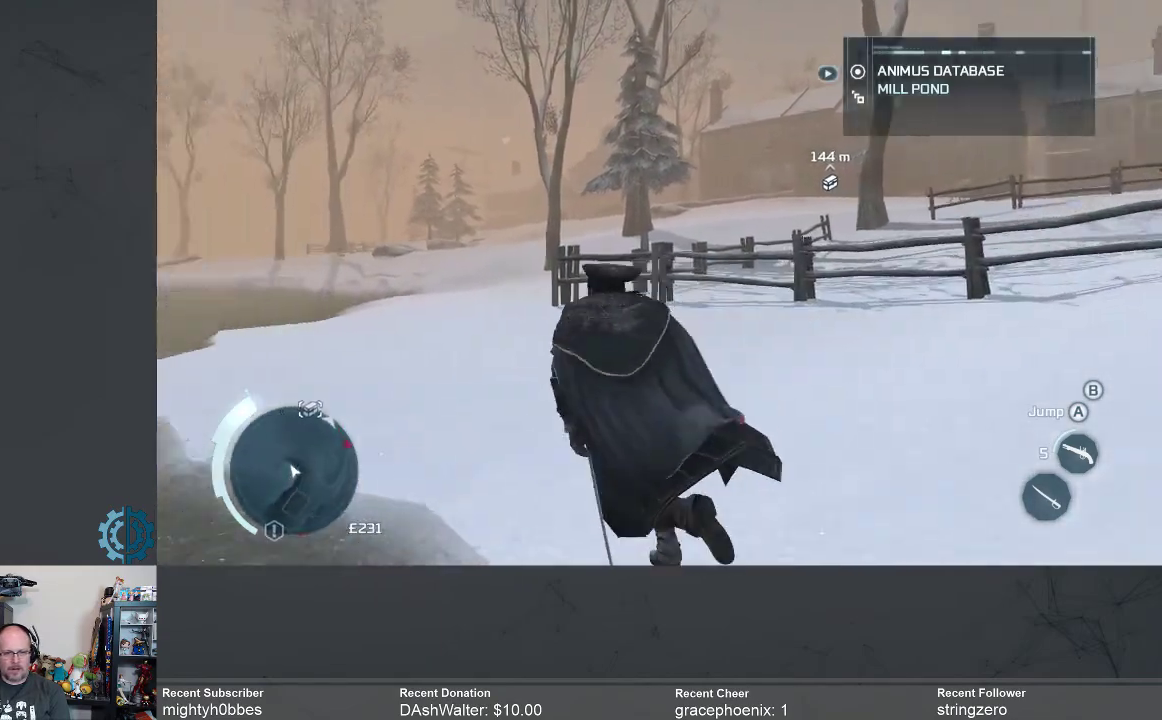
{"buttons": ["A", "R2"], "left_stick": "up-right", "right_stick": "center", "events": [[267, "A", "down"], [267, "left_stick", "up"], [500, "left_stick", "up-right"]]}
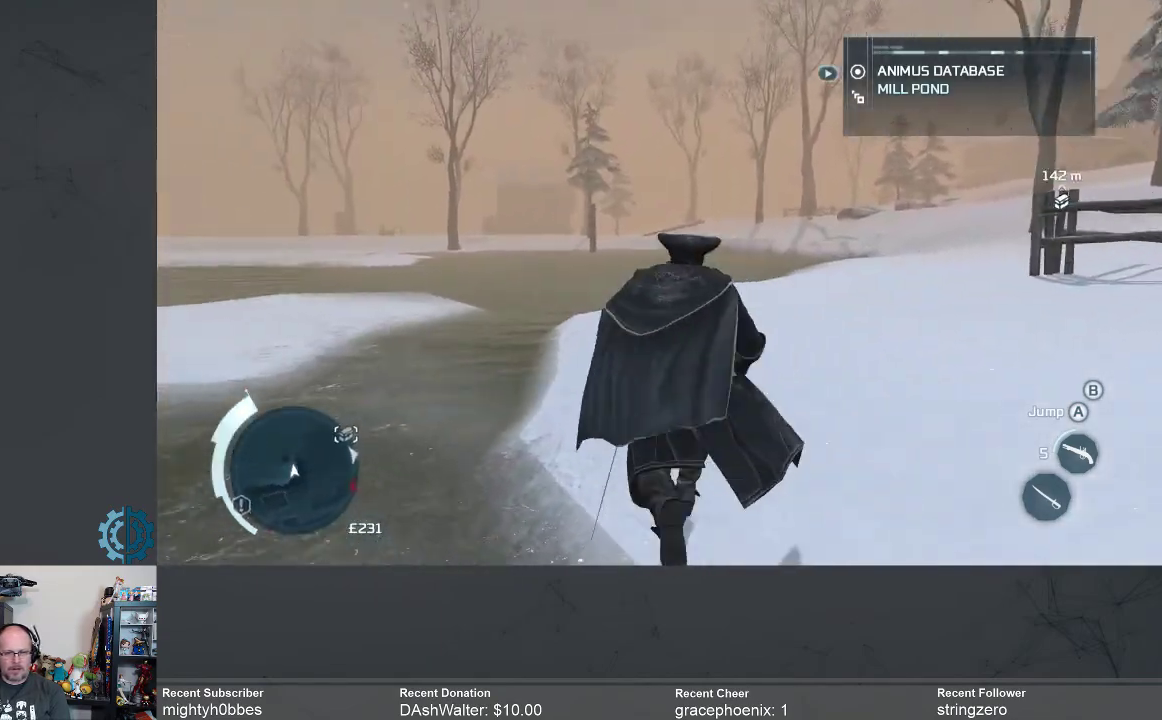
{"buttons": ["A", "R2"], "left_stick": "up-right", "right_stick": "center", "events": []}
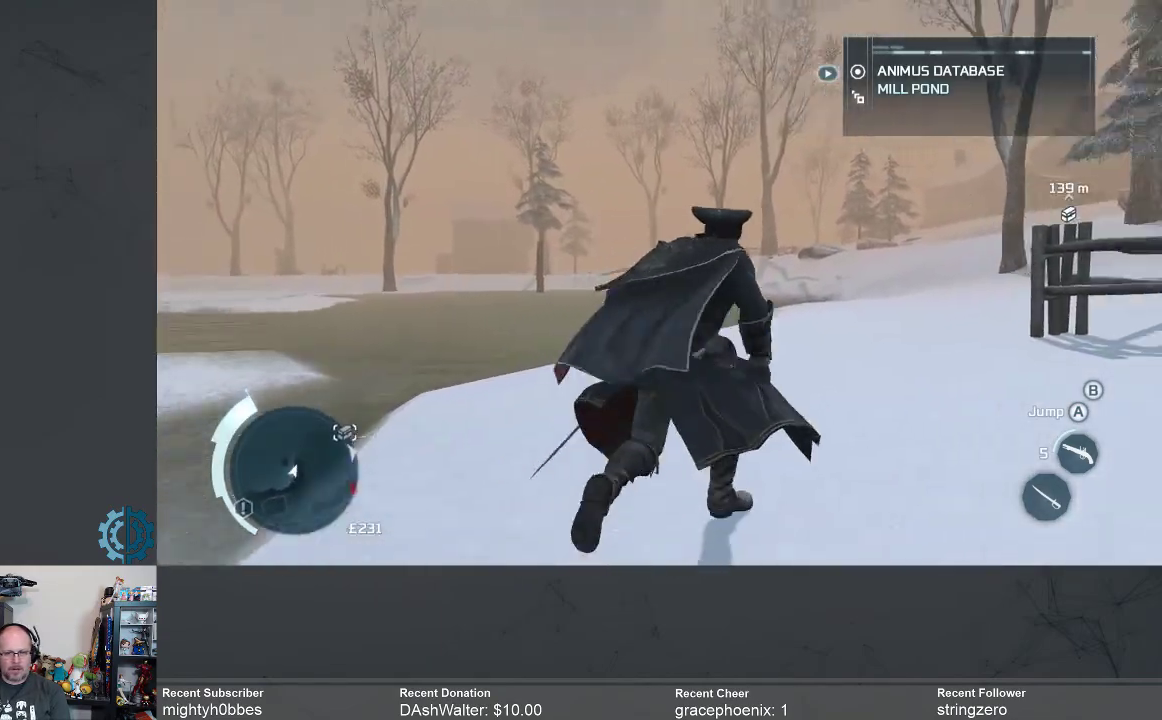
{"buttons": ["A", "R2"], "left_stick": "up", "right_stick": "center", "events": [[200, "left_stick", "up"]]}
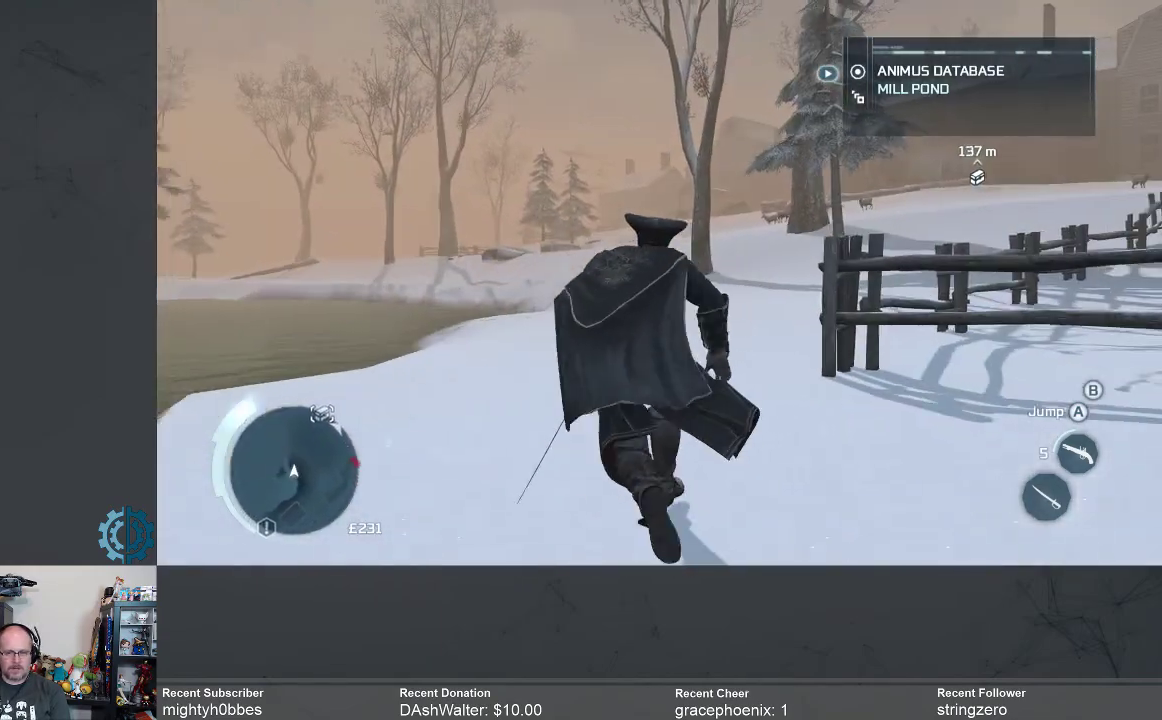
{"buttons": ["A", "R2"], "left_stick": "up", "right_stick": "center", "events": []}
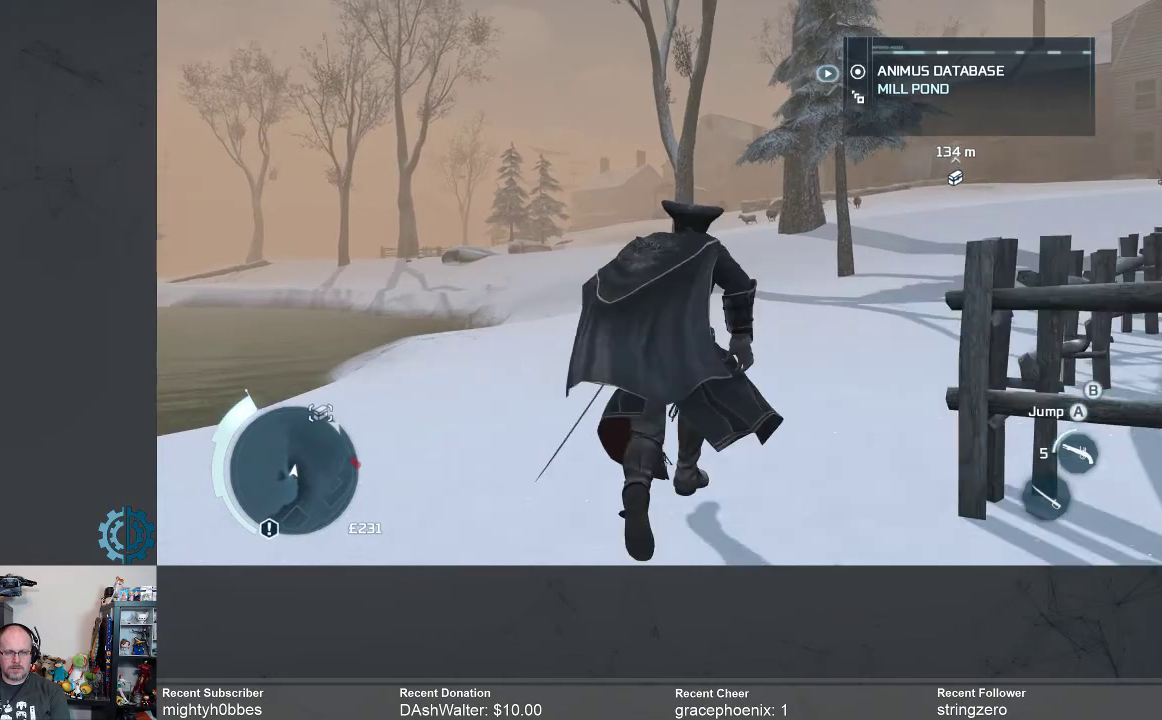
{"buttons": ["A", "R2"], "left_stick": "up", "right_stick": "center", "events": []}
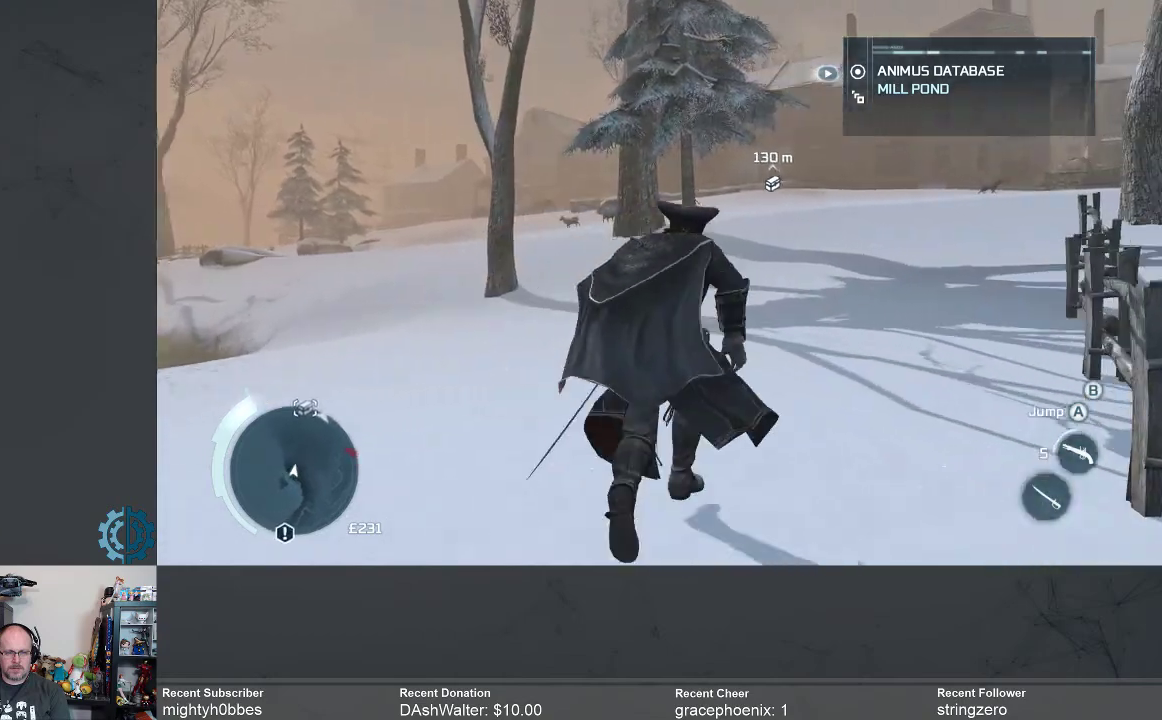
{"buttons": ["A", "R2"], "left_stick": "up", "right_stick": "center", "events": []}
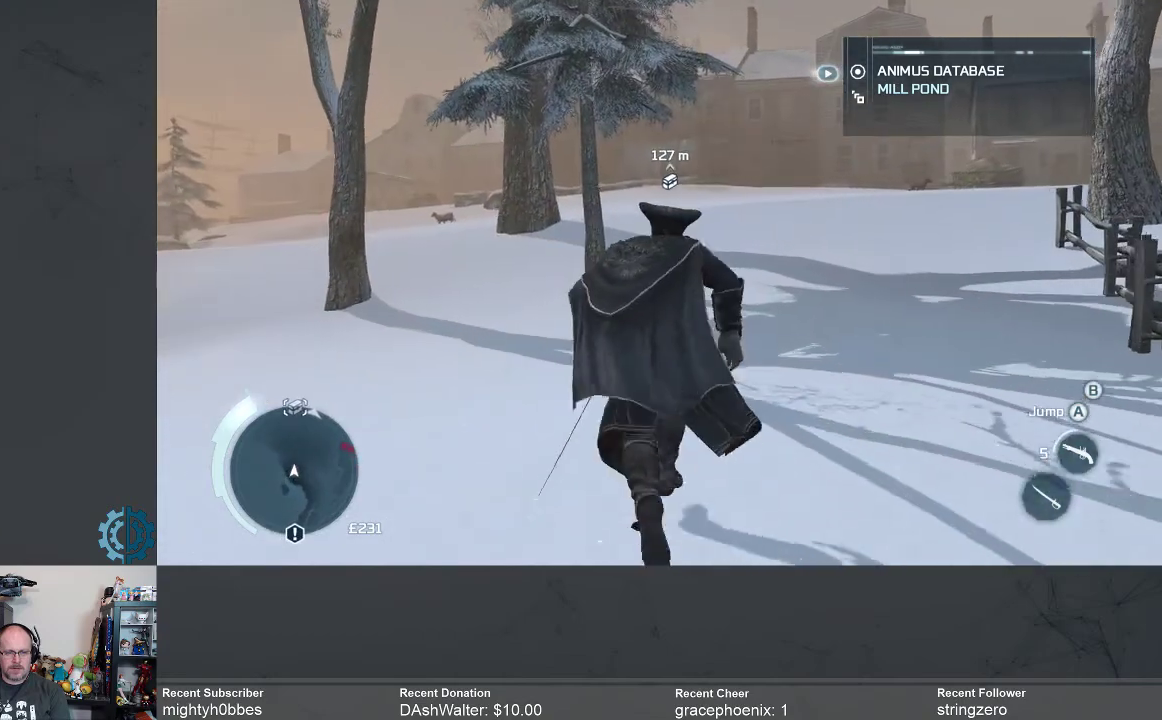
{"buttons": ["A", "R2"], "left_stick": "up", "right_stick": "center", "events": []}
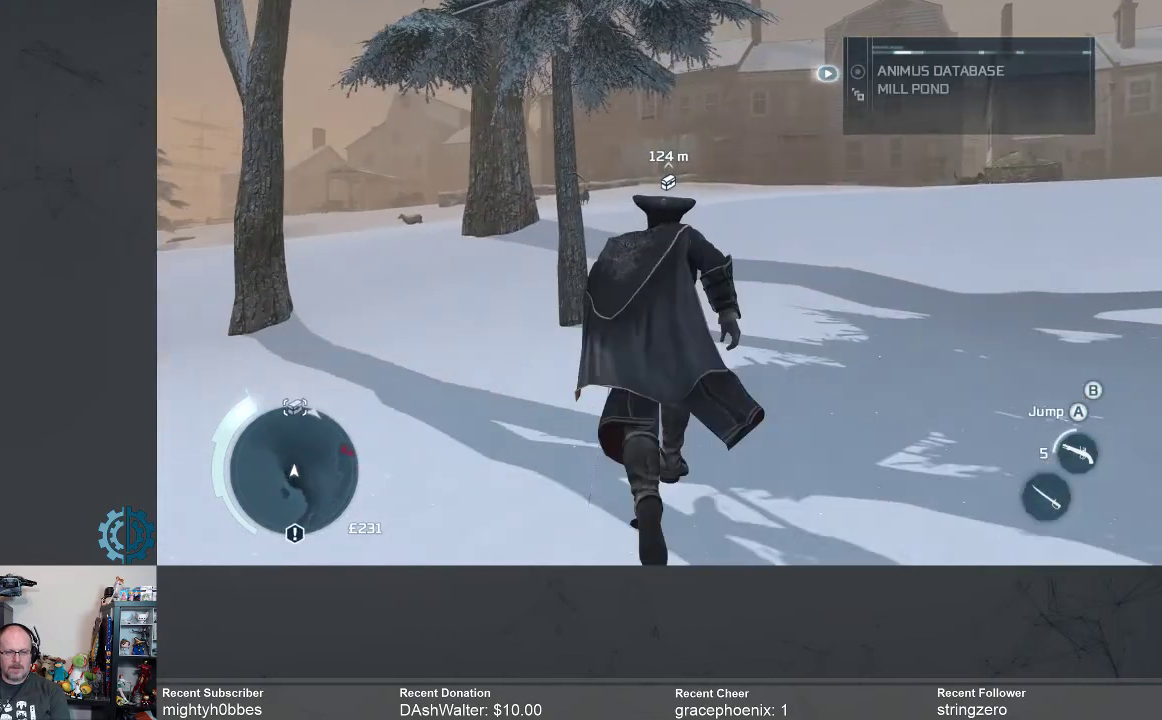
{"buttons": ["A", "R2"], "left_stick": "up", "right_stick": "center", "events": []}
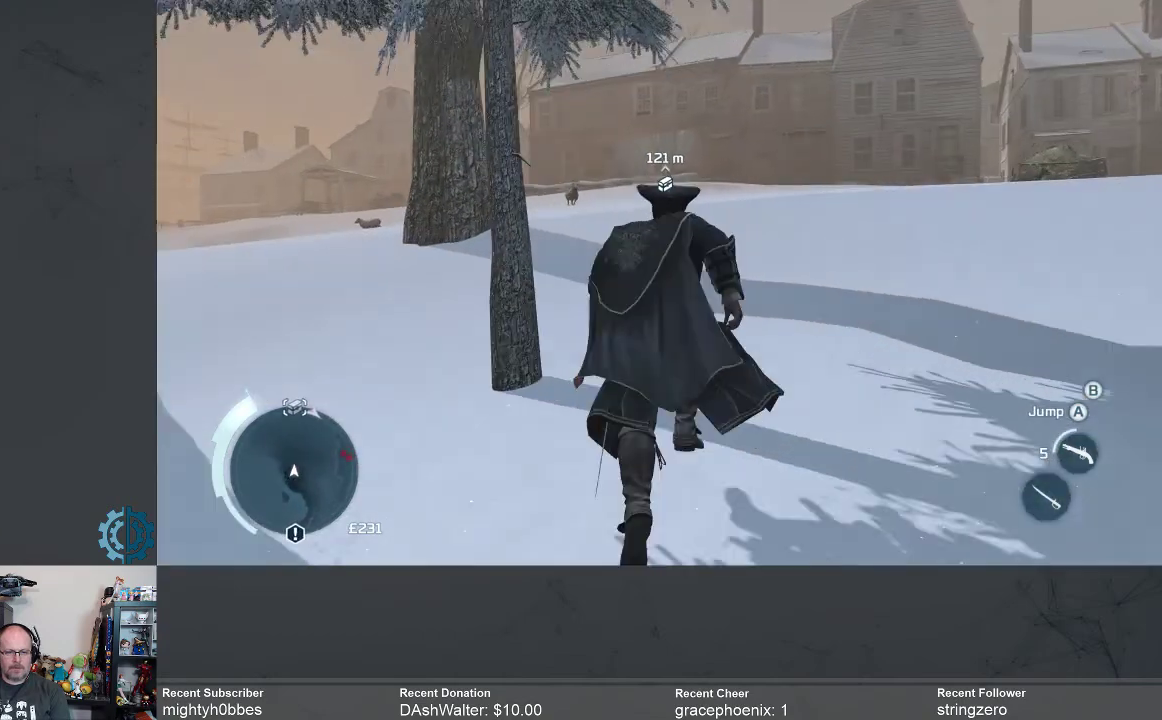
{"buttons": ["A", "R2"], "left_stick": "up", "right_stick": "center", "events": []}
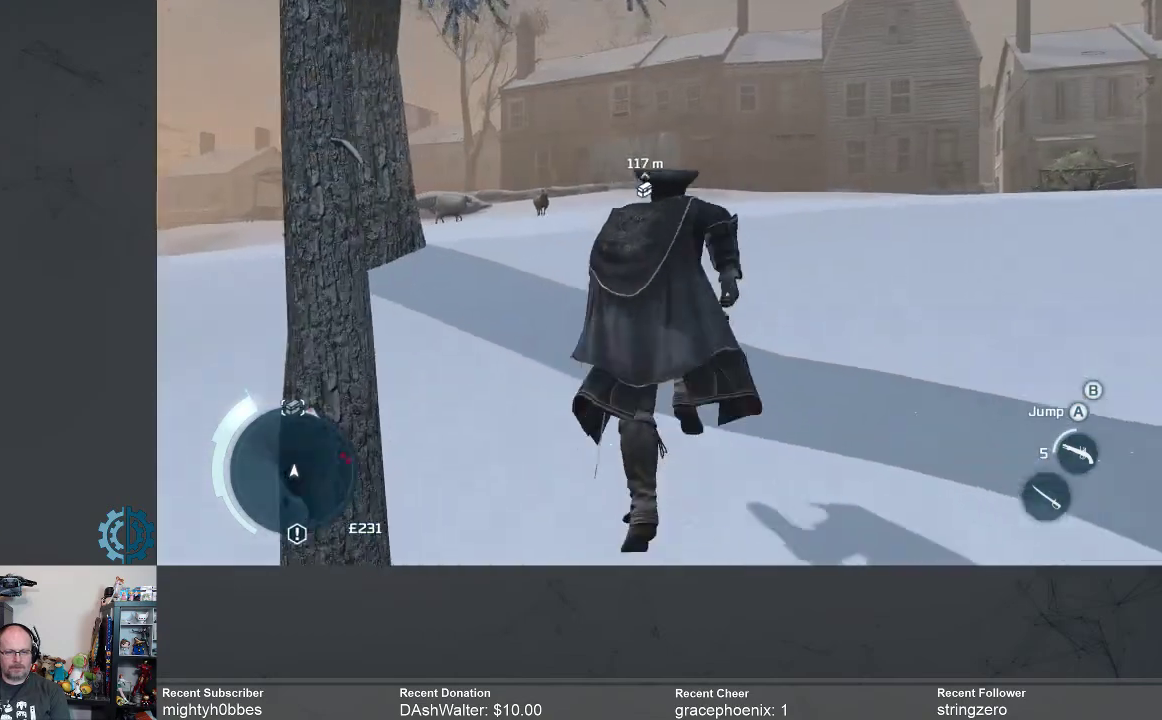
{"buttons": ["A", "R2"], "left_stick": "up", "right_stick": "center", "events": []}
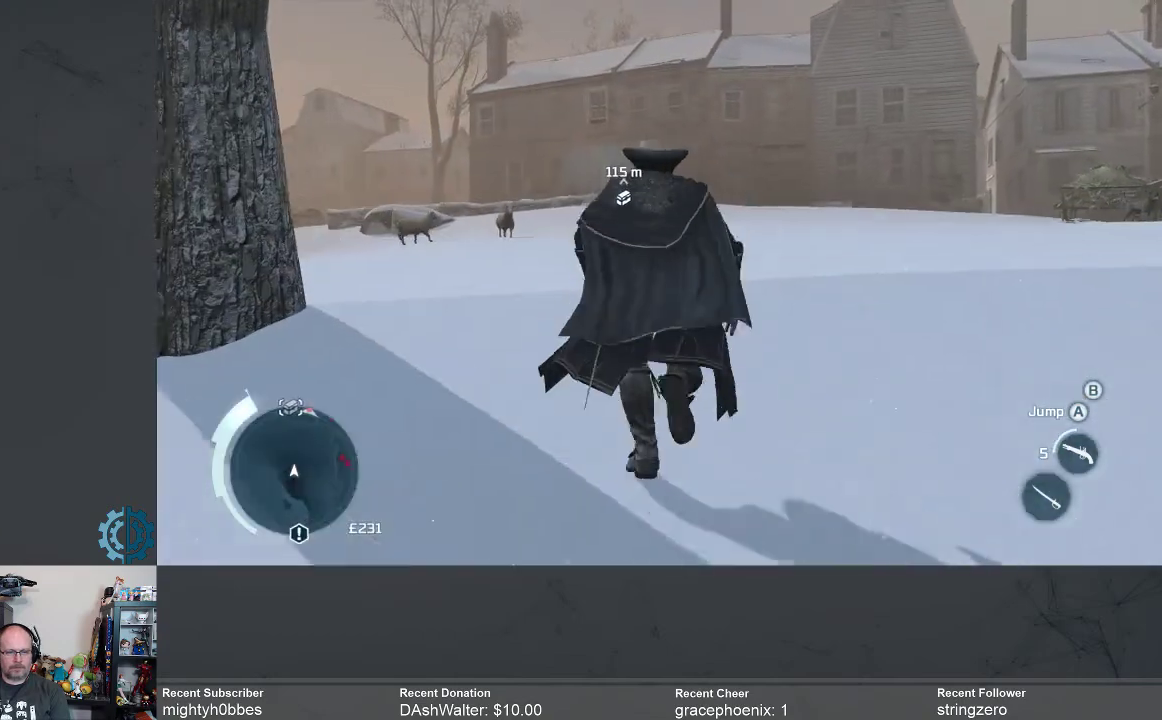
{"buttons": ["A", "R2"], "left_stick": "up", "right_stick": "center", "events": []}